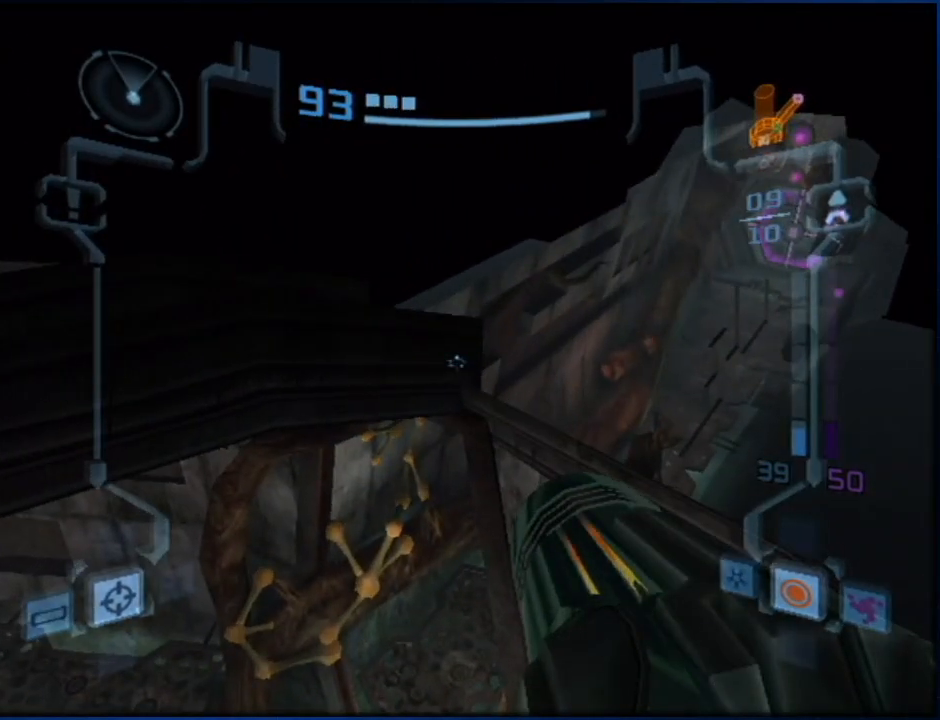
Gameplay with a controller (Nintendo layout); each line is a JSON object with the inputs held at the frame after it. "button_events" lists button changes between this image and that frame as [ms after this image, input, new state], when the widget could be followed in between (sticks are given only as held states). Not read: L3 R3.
{"buttons": ["L1"], "left_stick": "left", "right_stick": "center", "button_events": []}
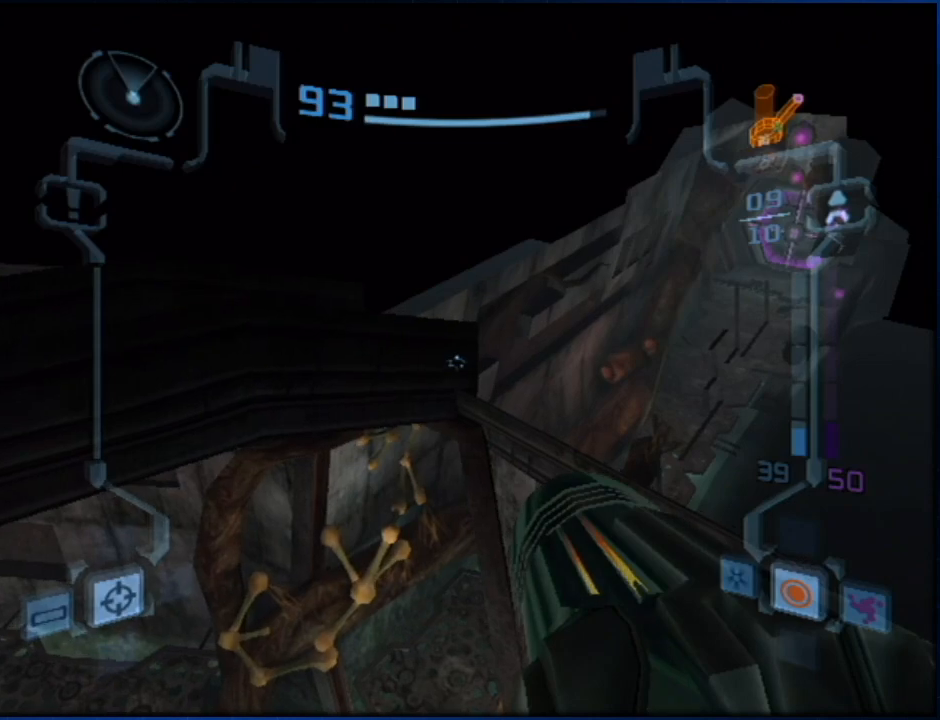
{"buttons": ["L1"], "left_stick": "down", "right_stick": "center", "button_events": []}
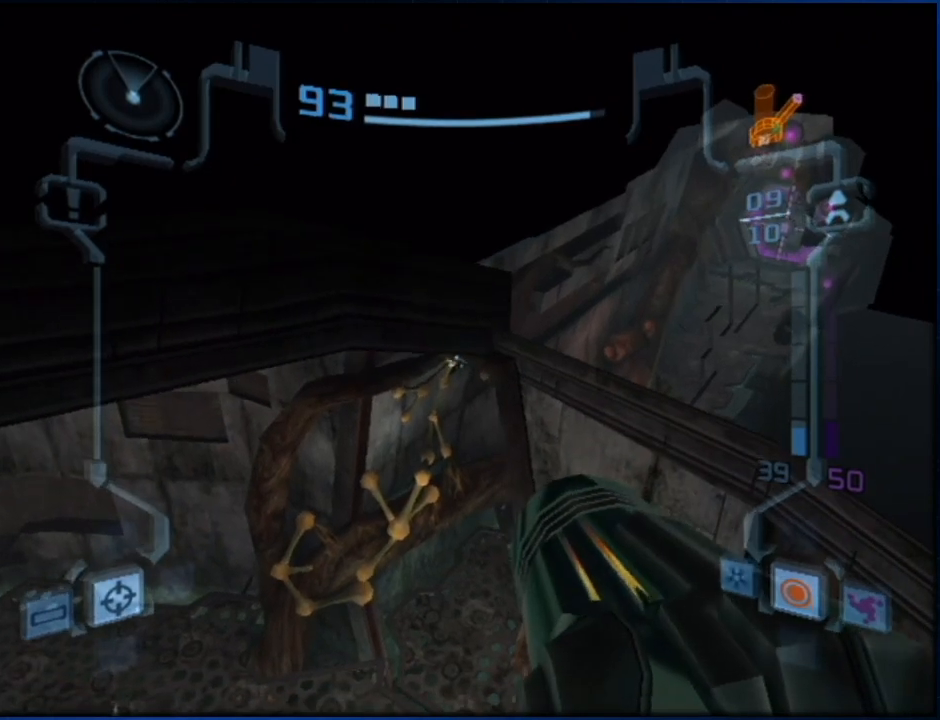
{"buttons": ["B", "L1"], "left_stick": "up-right", "right_stick": "center", "button_events": [[433, "B", "down"]]}
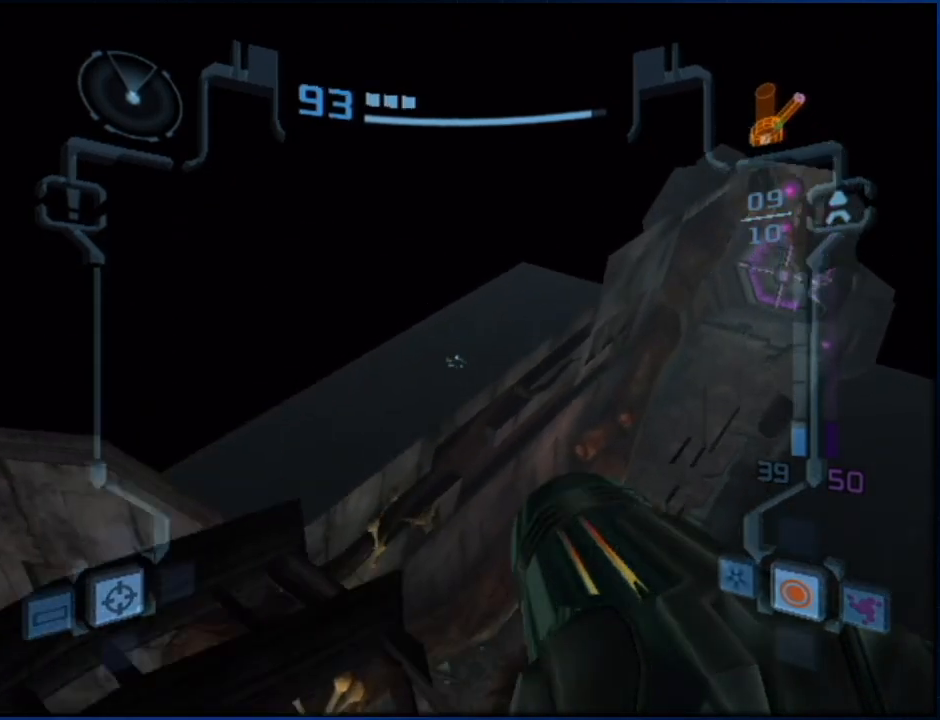
{"buttons": ["L1"], "left_stick": "up-right", "right_stick": "center", "button_events": [[50, "B", "up"]]}
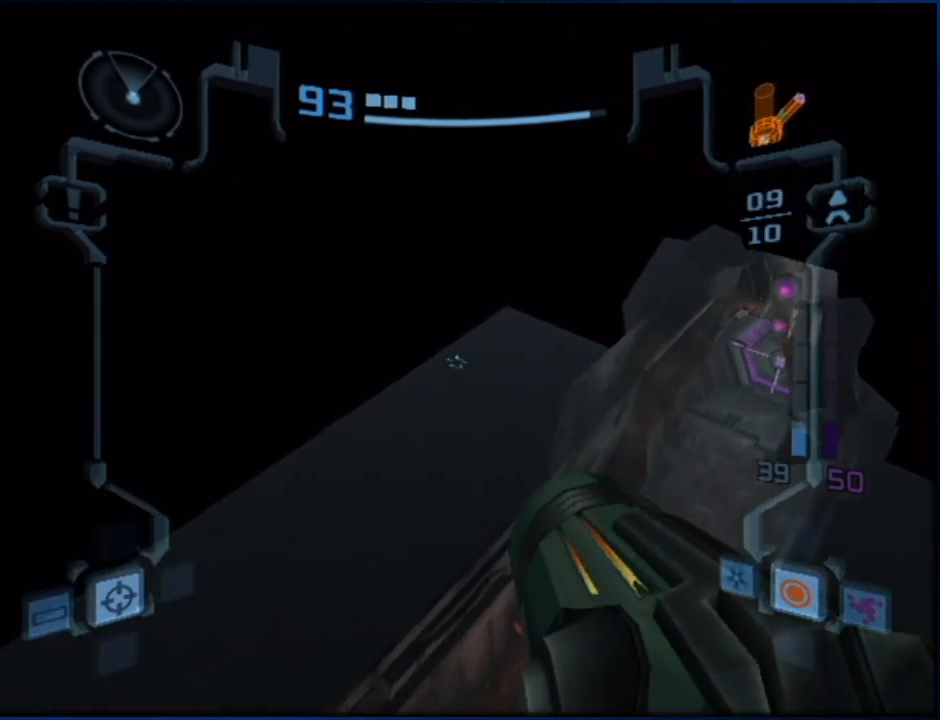
{"buttons": ["L1"], "left_stick": "up-right", "right_stick": "center", "button_events": [[50, "R1", "down"], [333, "R1", "up"]]}
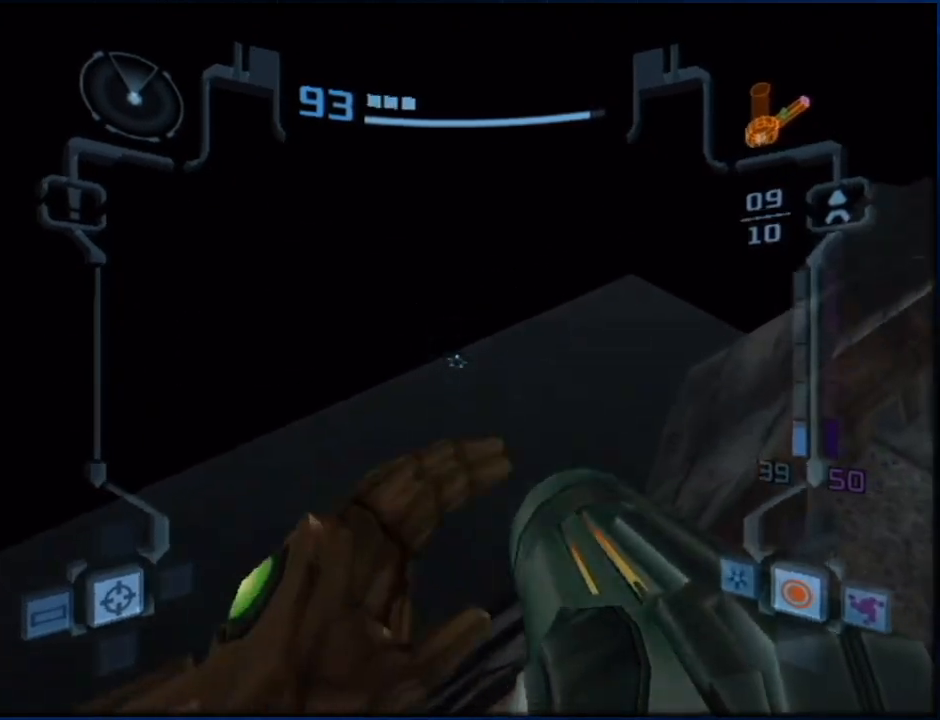
{"buttons": ["L1"], "left_stick": "right", "right_stick": "center", "button_events": []}
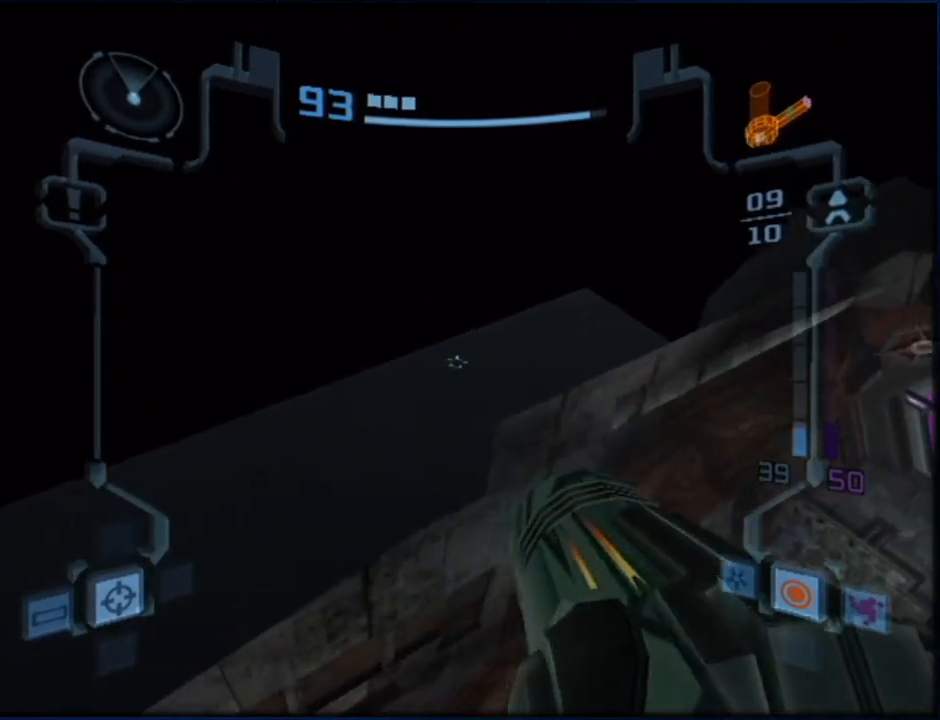
{"buttons": ["L1"], "left_stick": "right", "right_stick": "center", "button_events": [[300, "B", "down"], [417, "B", "up"]]}
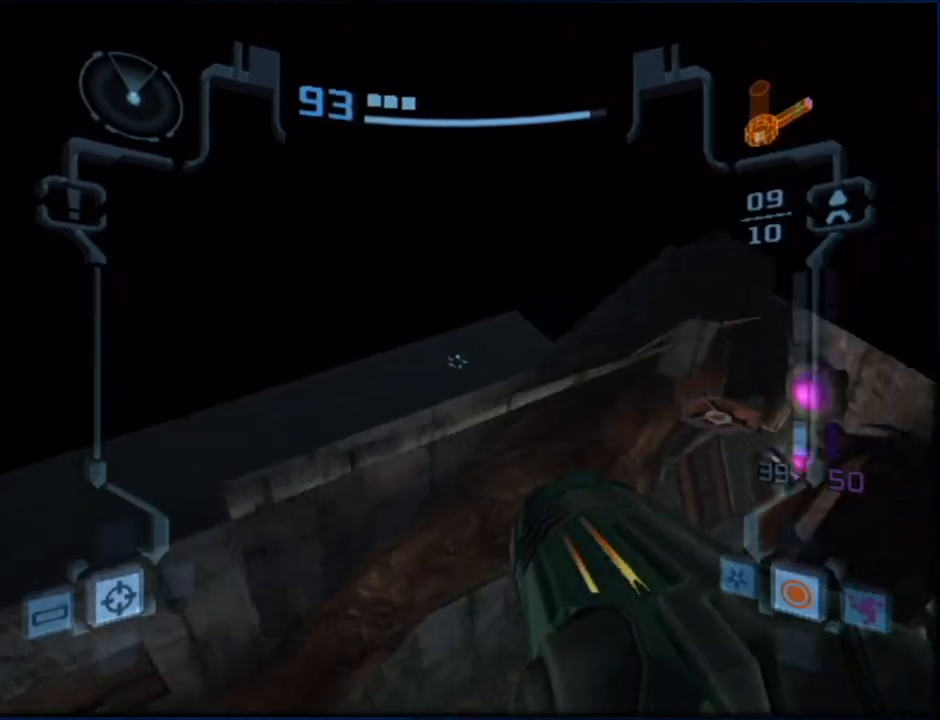
{"buttons": ["L1"], "left_stick": "center", "right_stick": "center", "button_events": []}
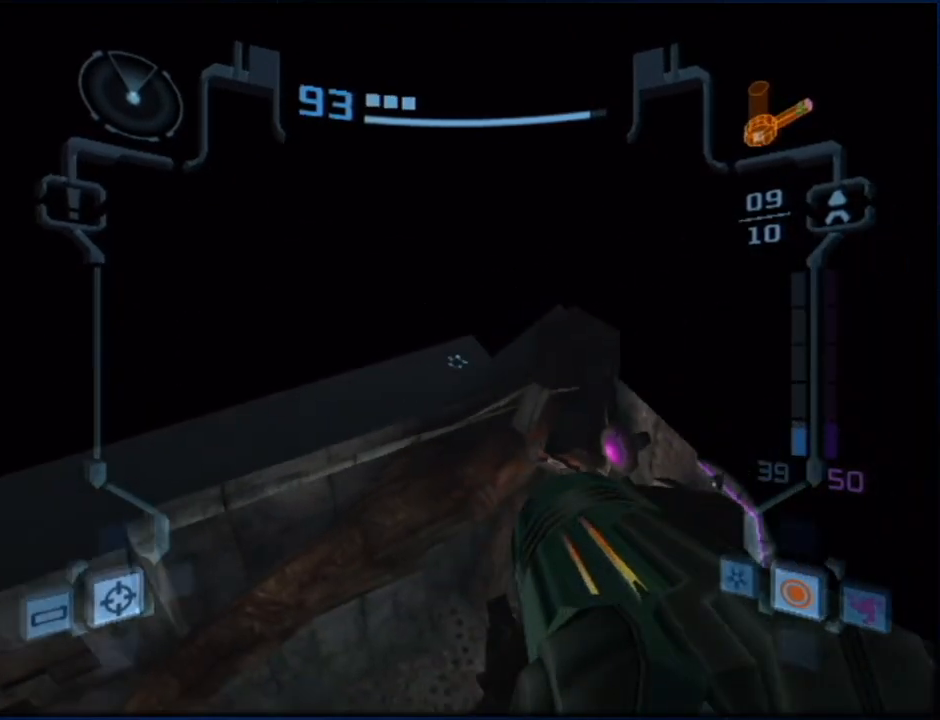
{"buttons": ["L1"], "left_stick": "center", "right_stick": "center", "button_events": []}
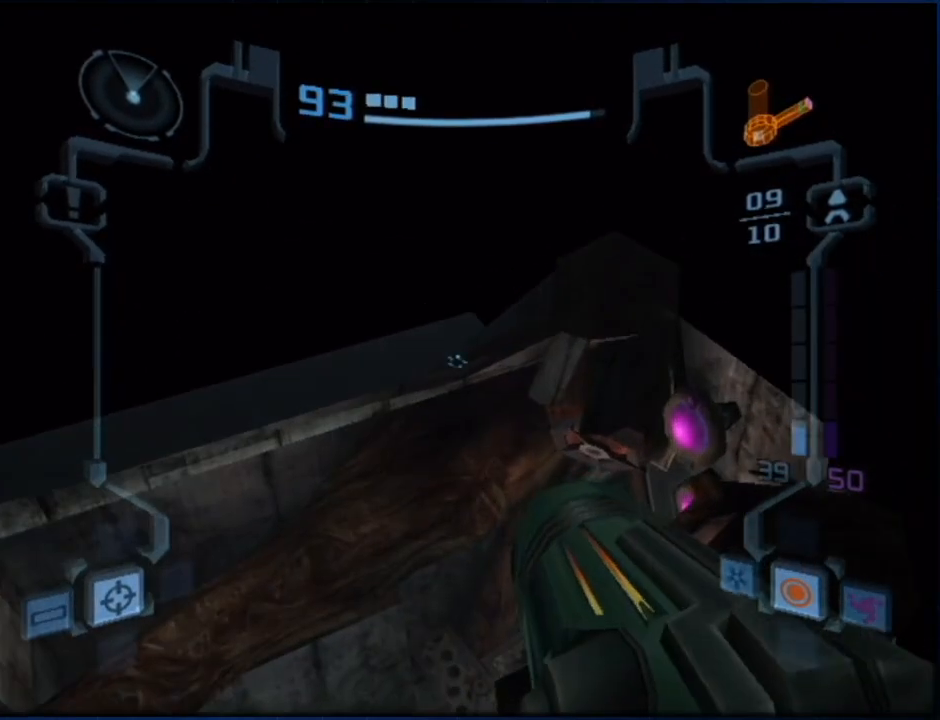
{"buttons": ["L1"], "left_stick": "center", "right_stick": "center", "button_events": [[83, "B", "down"], [133, "B", "up"]]}
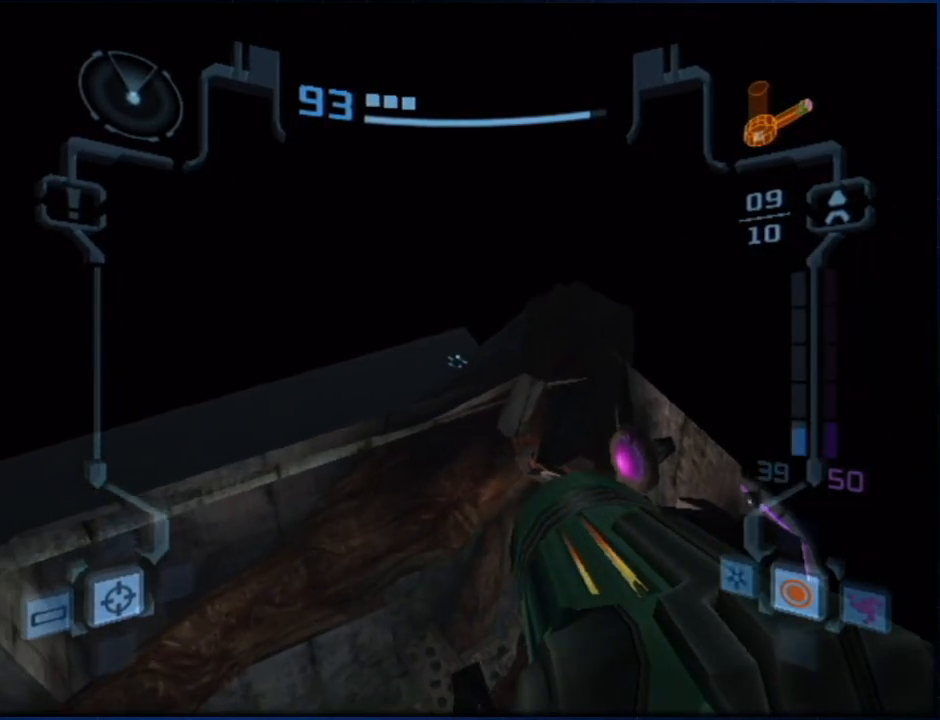
{"buttons": ["L1"], "left_stick": "center", "right_stick": "center", "button_events": []}
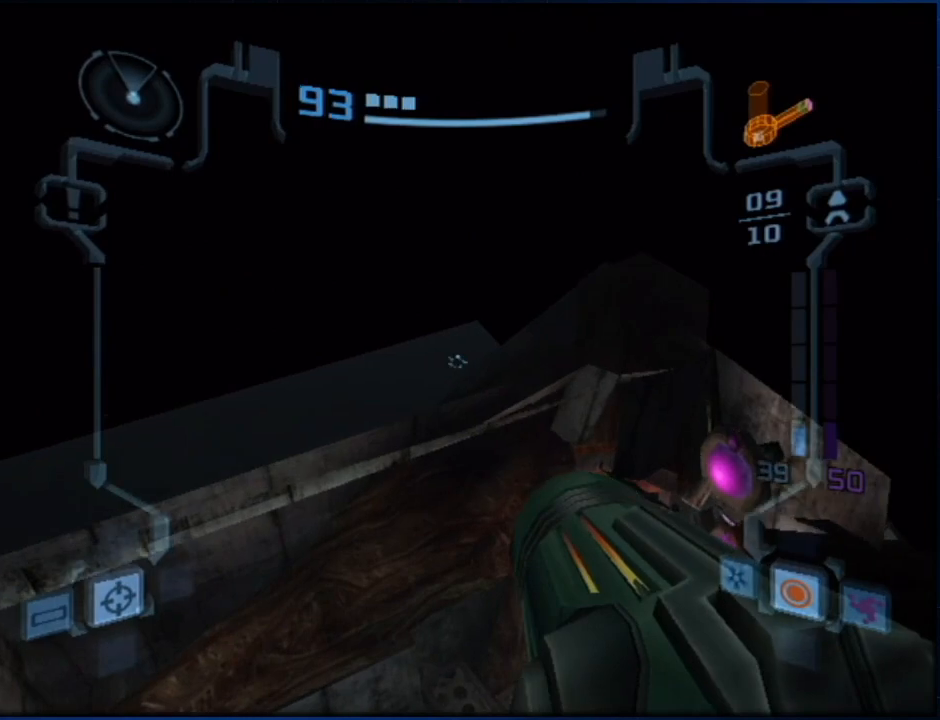
{"buttons": ["L1"], "left_stick": "center", "right_stick": "center", "button_events": []}
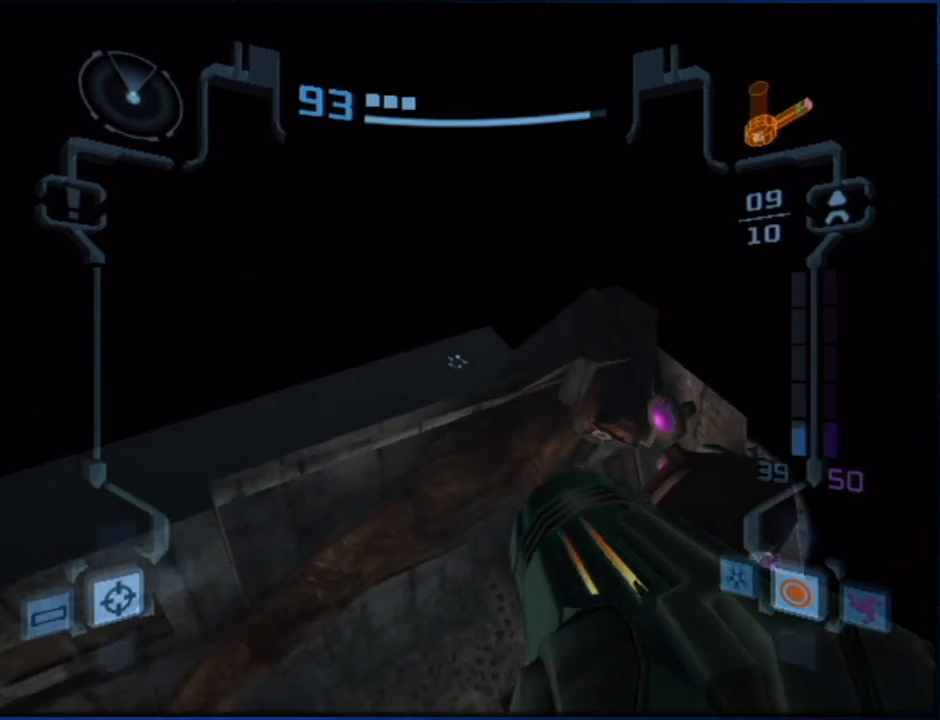
{"buttons": ["L1"], "left_stick": "right", "right_stick": "center", "button_events": []}
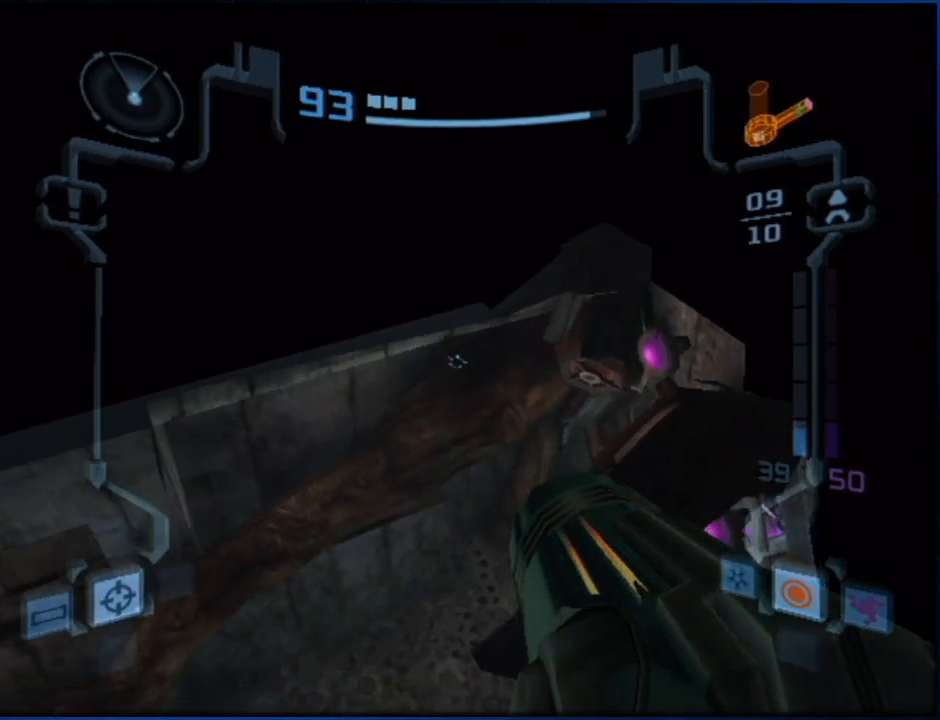
{"buttons": ["L1"], "left_stick": "left", "right_stick": "center", "button_events": []}
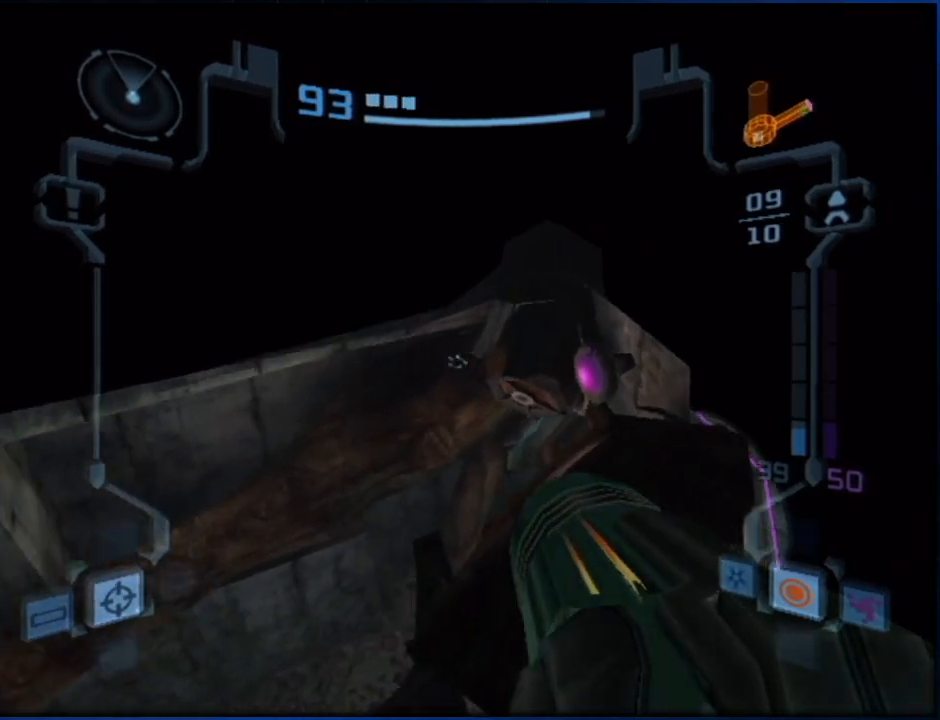
{"buttons": ["L1"], "left_stick": "down", "right_stick": "center", "button_events": []}
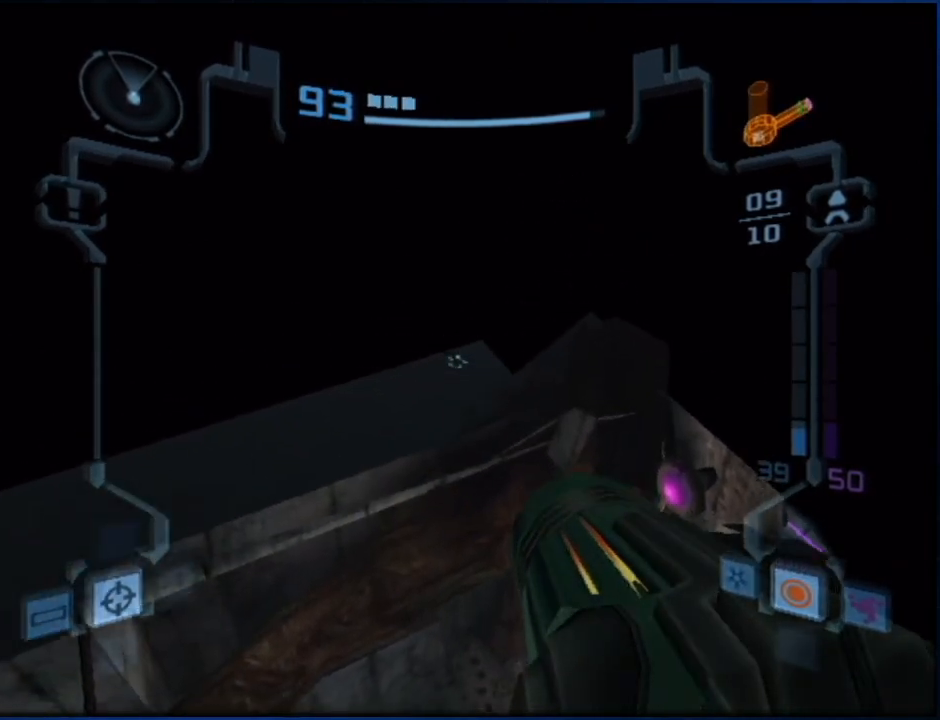
{"buttons": ["B", "L1"], "left_stick": "center", "right_stick": "center", "button_events": [[433, "B", "down"]]}
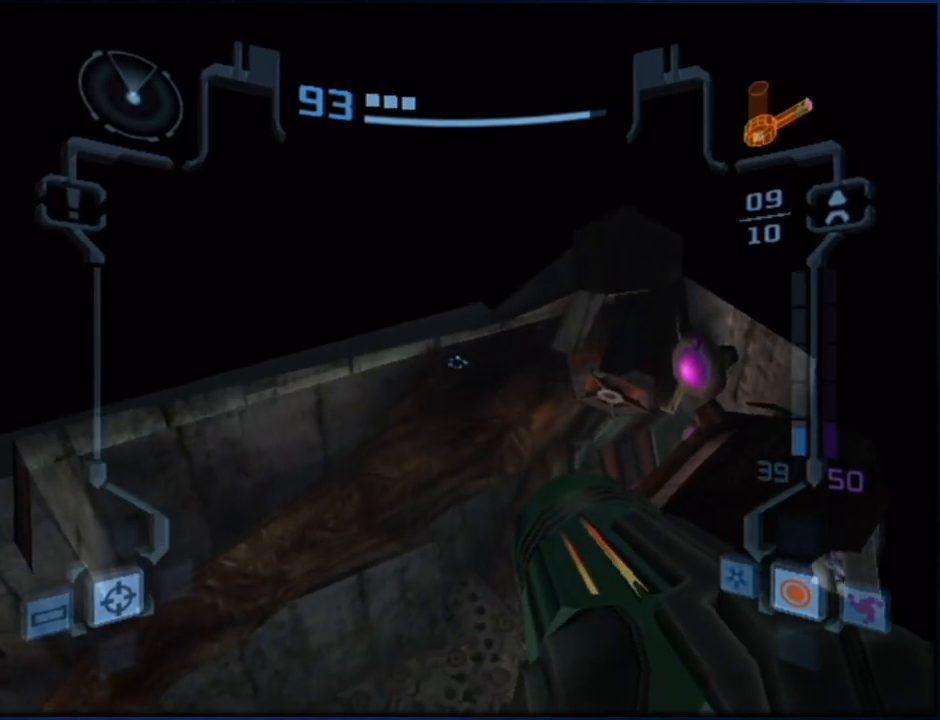
{"buttons": ["L1"], "left_stick": "center", "right_stick": "center", "button_events": [[33, "B", "up"]]}
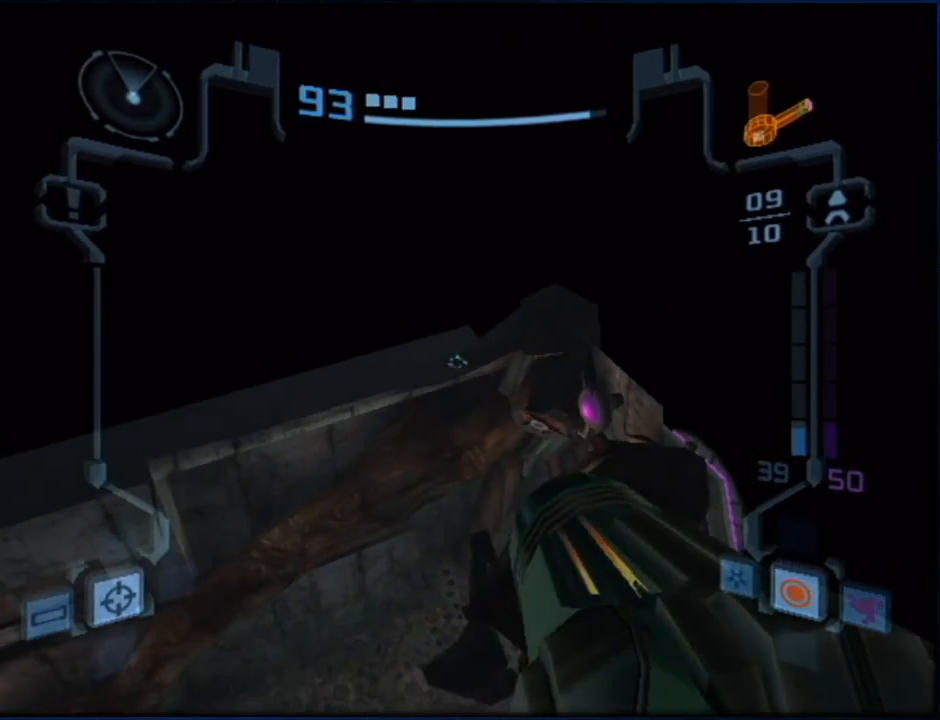
{"buttons": ["L1"], "left_stick": "right", "right_stick": "center", "button_events": []}
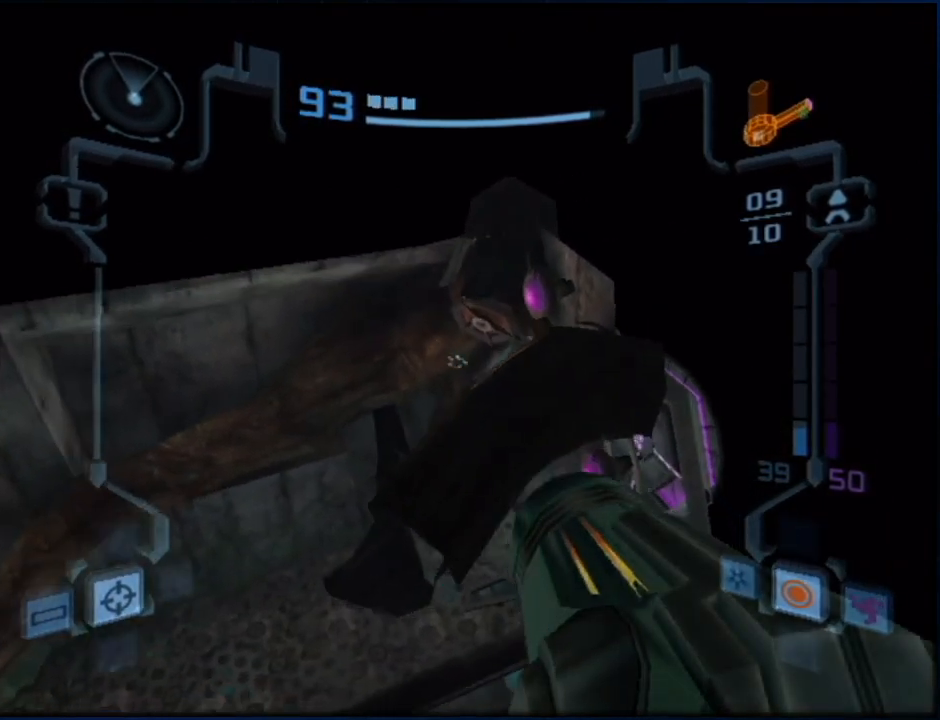
{"buttons": ["B", "L1"], "left_stick": "up-right", "right_stick": "center", "button_events": [[350, "B", "down"]]}
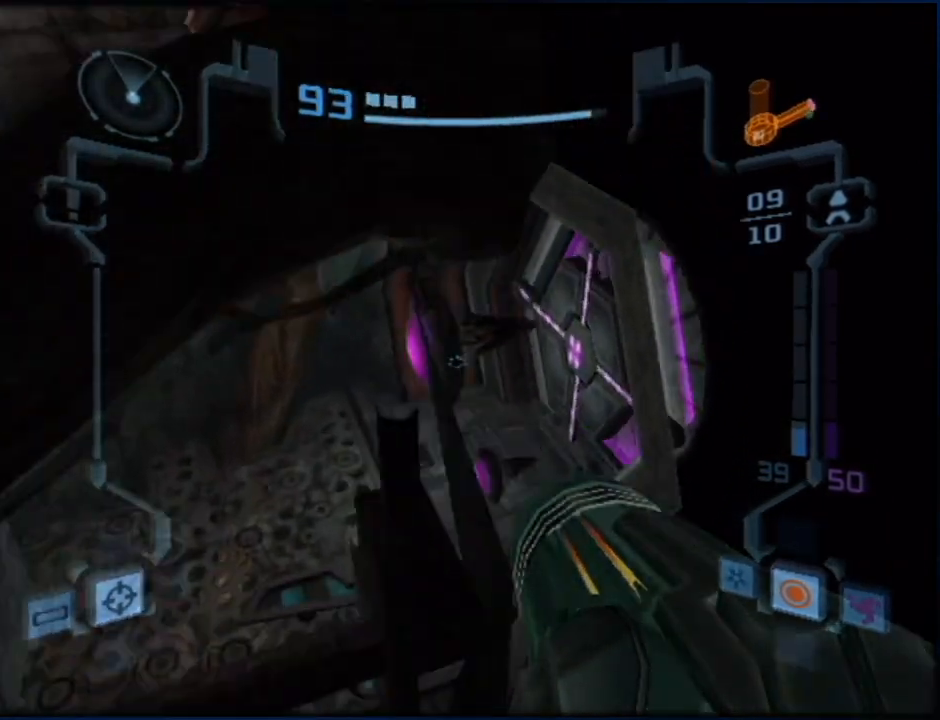
{"buttons": ["L1"], "left_stick": "up-right", "right_stick": "center", "button_events": [[67, "B", "up"]]}
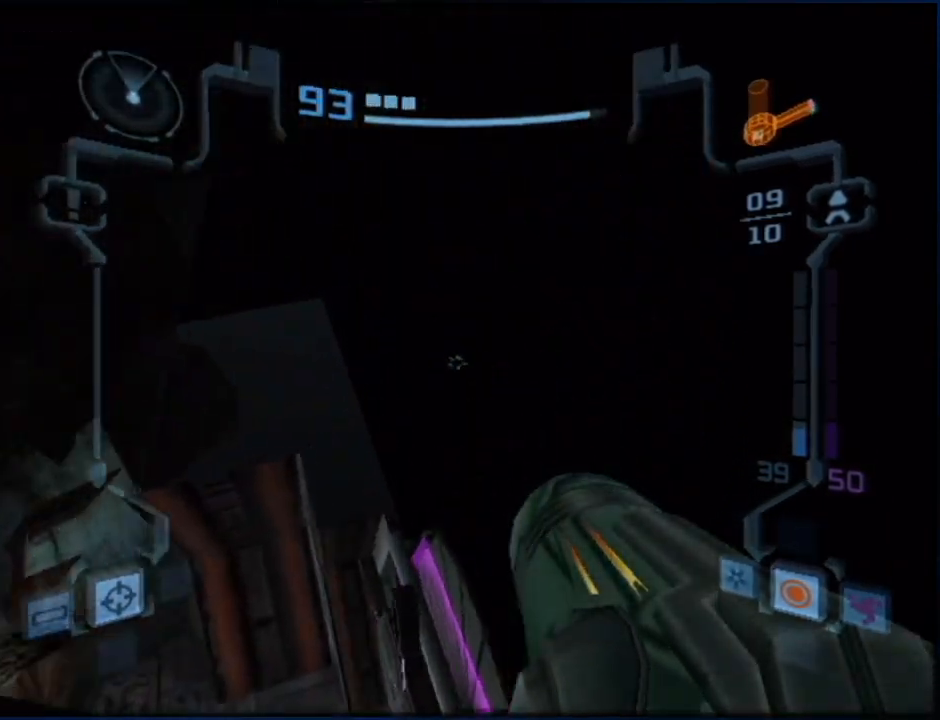
{"buttons": ["L1"], "left_stick": "down-right", "right_stick": "center", "button_events": [[417, "B", "down"], [483, "B", "up"]]}
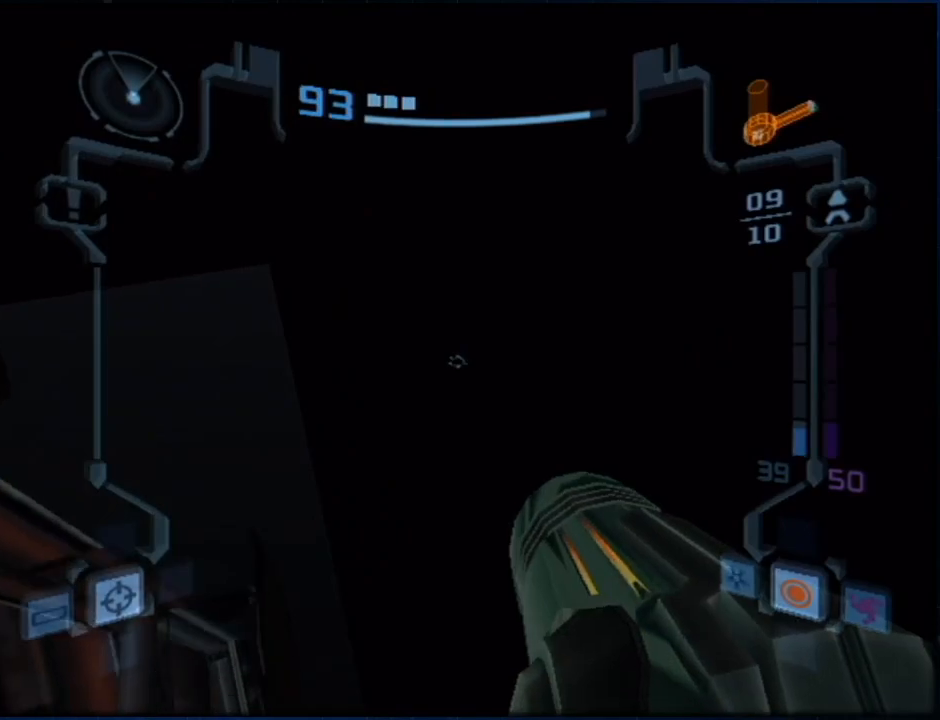
{"buttons": ["L1"], "left_stick": "down-right", "right_stick": "center", "button_events": []}
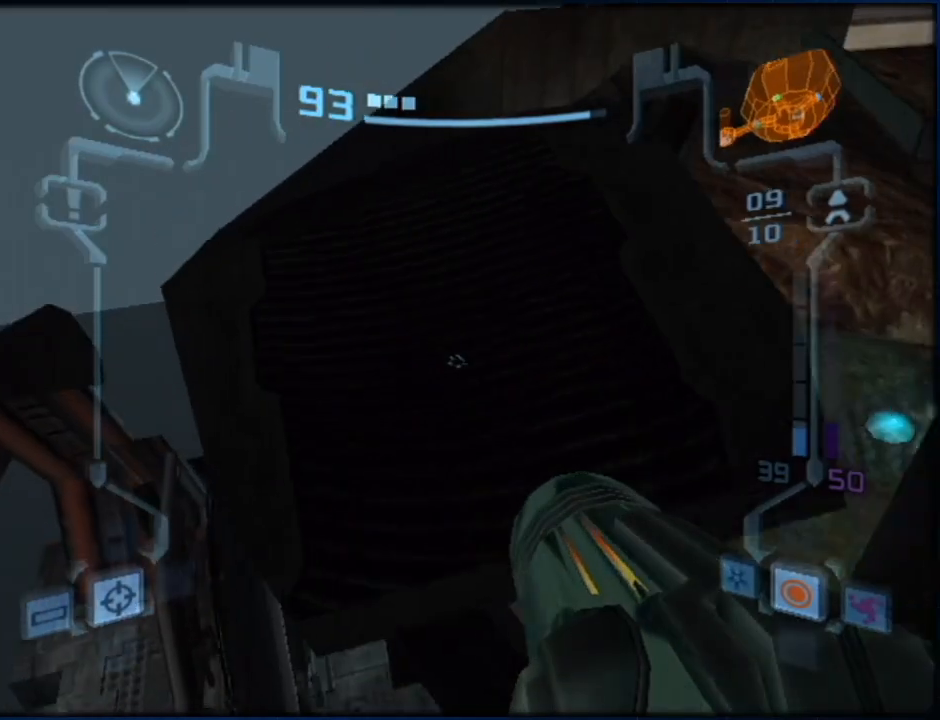
{"buttons": ["L1"], "left_stick": "down-right", "right_stick": "center", "button_events": []}
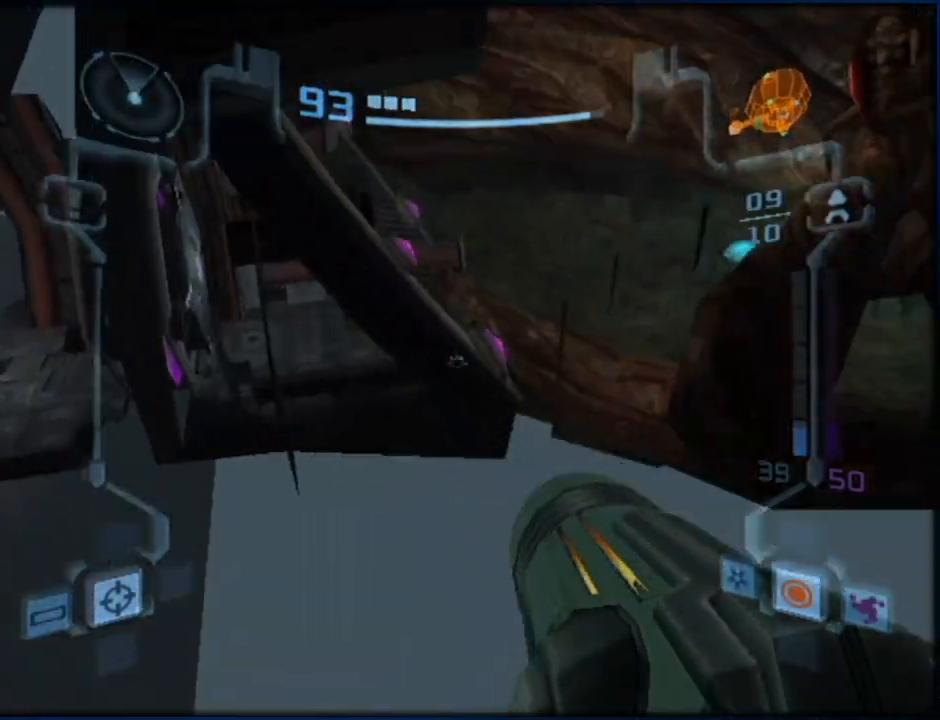
{"buttons": ["L1", "R1"], "left_stick": "right", "right_stick": "center", "button_events": [[33, "B", "down"], [67, "R1", "down"], [167, "B", "up"]]}
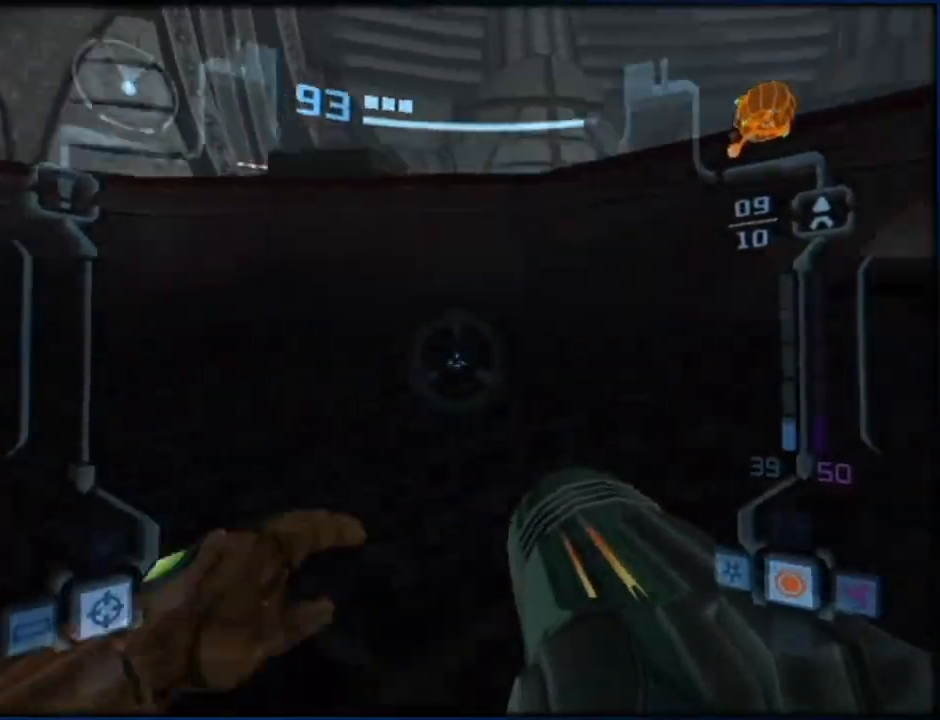
{"buttons": ["L1", "R1"], "left_stick": "right", "right_stick": "center", "button_events": [[383, "DPAD_LEFT", "down"], [450, "DPAD_LEFT", "up"]]}
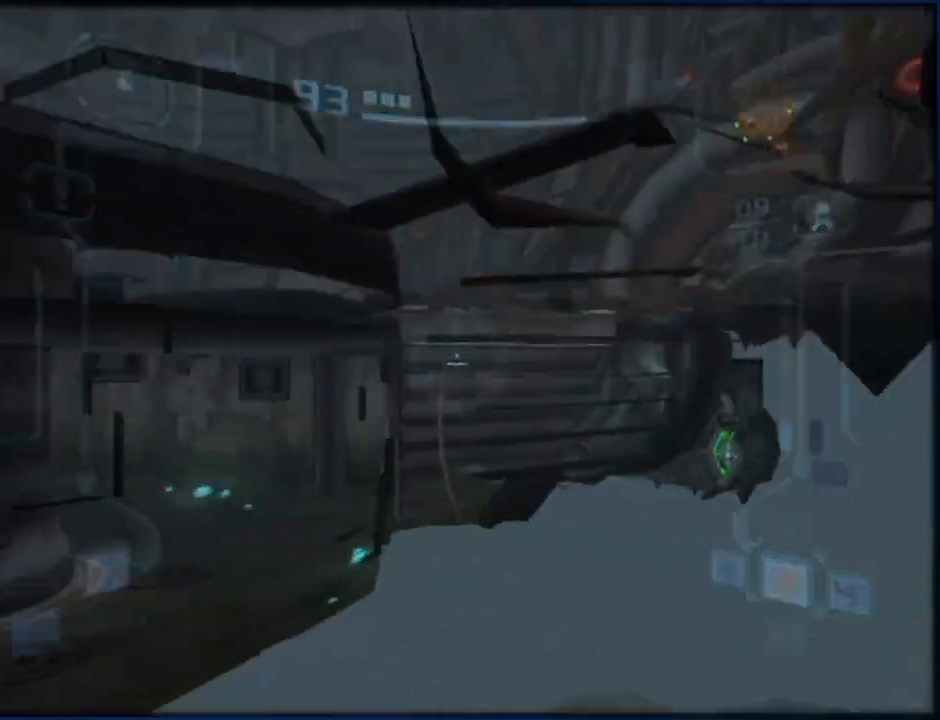
{"buttons": ["L1"], "left_stick": "up", "right_stick": "center", "button_events": [[217, "R1", "up"]]}
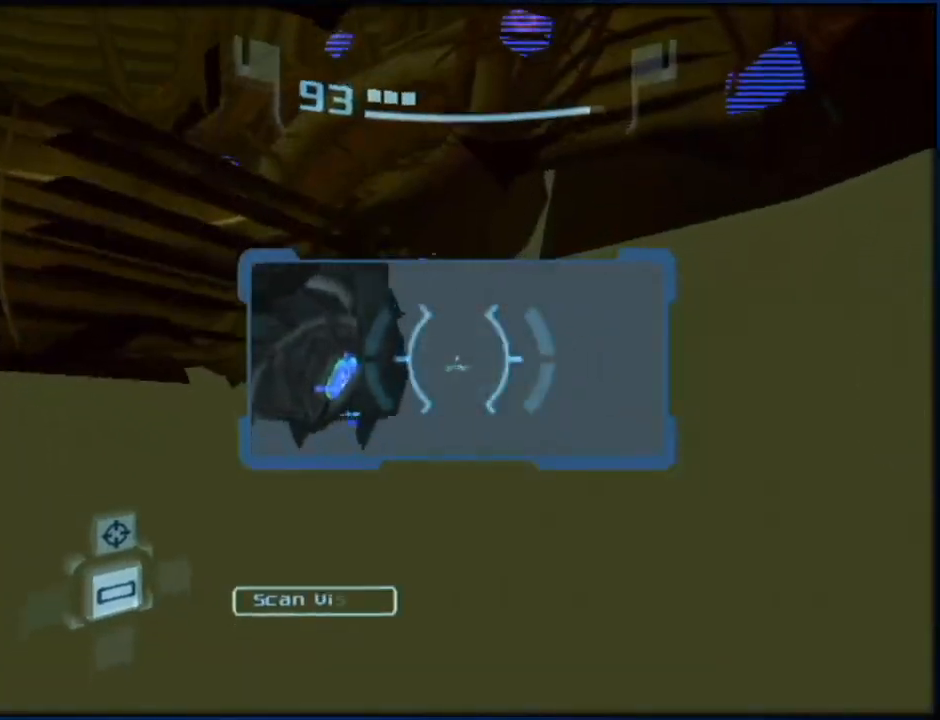
{"buttons": ["L1"], "left_stick": "up", "right_stick": "center", "button_events": [[67, "R1", "down"], [317, "R1", "up"]]}
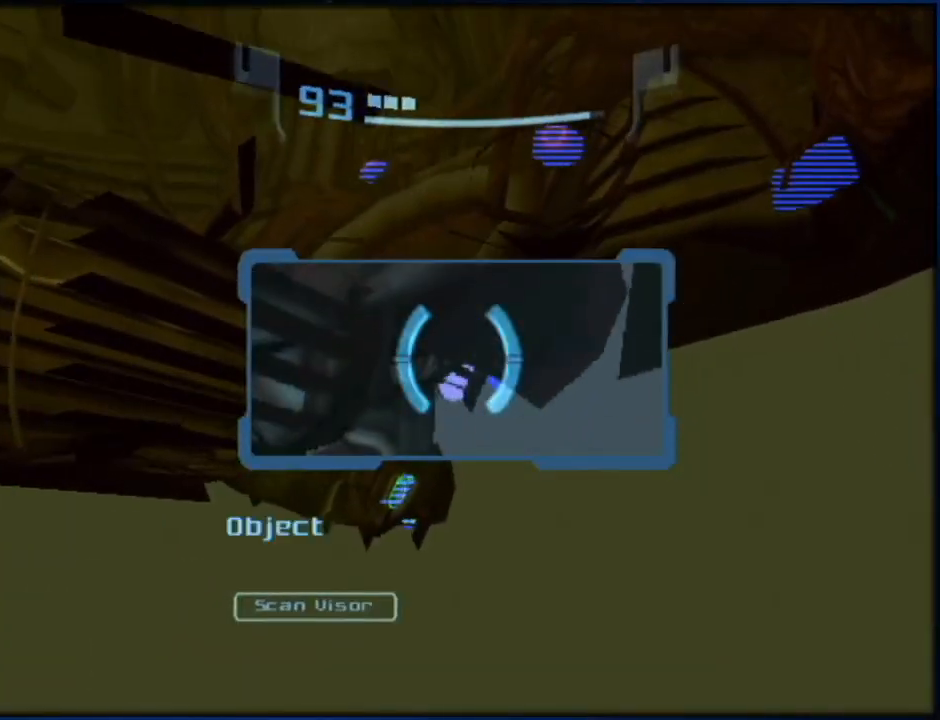
{"buttons": ["L1"], "left_stick": "up-left", "right_stick": "center", "button_events": [[133, "A", "down"], [217, "A", "up"], [283, "A", "down"], [350, "A", "up"], [400, "A", "down"], [483, "A", "up"]]}
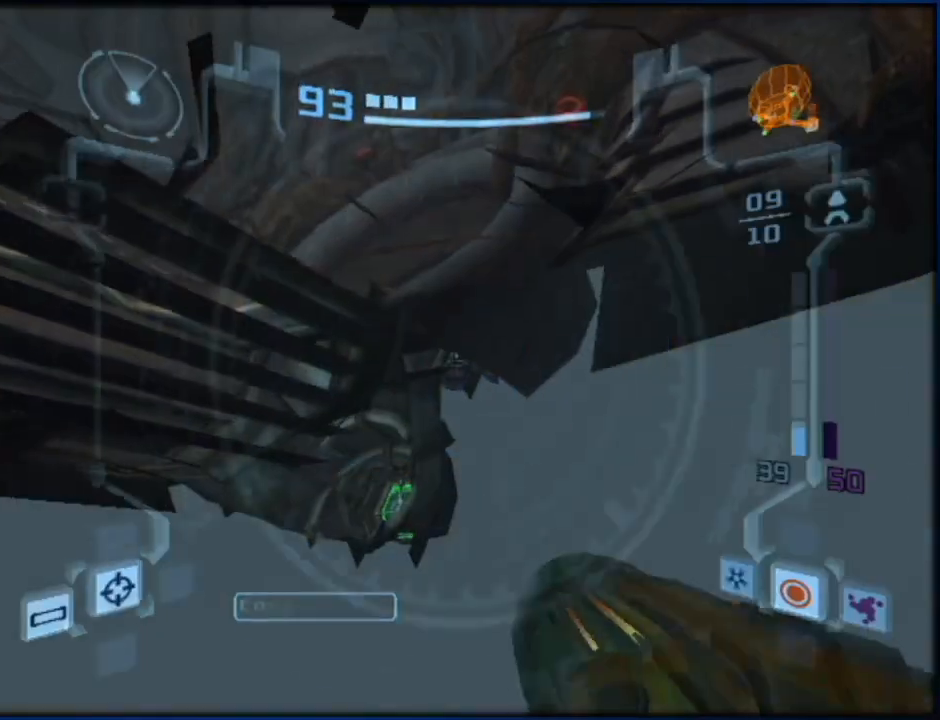
{"buttons": ["A", "L1"], "left_stick": "up", "right_stick": "center", "button_events": [[67, "A", "down"], [117, "A", "up"], [200, "A", "down"], [250, "A", "up"], [317, "A", "down"], [400, "A", "up"], [483, "A", "down"]]}
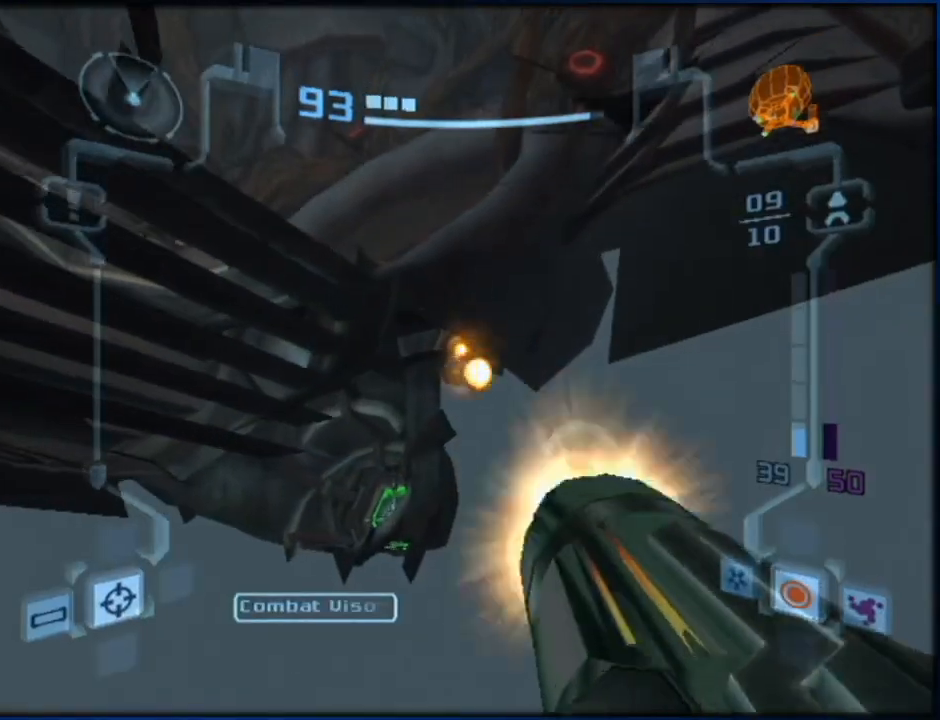
{"buttons": ["L1"], "left_stick": "up", "right_stick": "center", "button_events": [[33, "A", "up"], [250, "A", "down"], [317, "A", "up"], [383, "A", "down"], [450, "A", "up"]]}
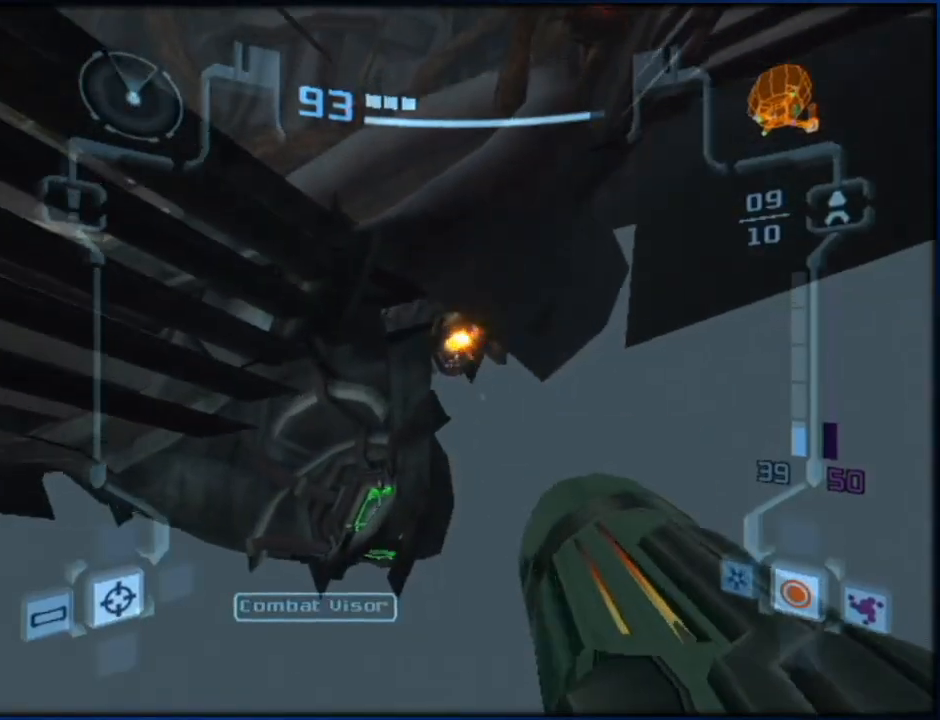
{"buttons": ["L1"], "left_stick": "down-right", "right_stick": "center", "button_events": [[17, "A", "down"], [67, "A", "up"], [117, "A", "down"], [217, "A", "up"]]}